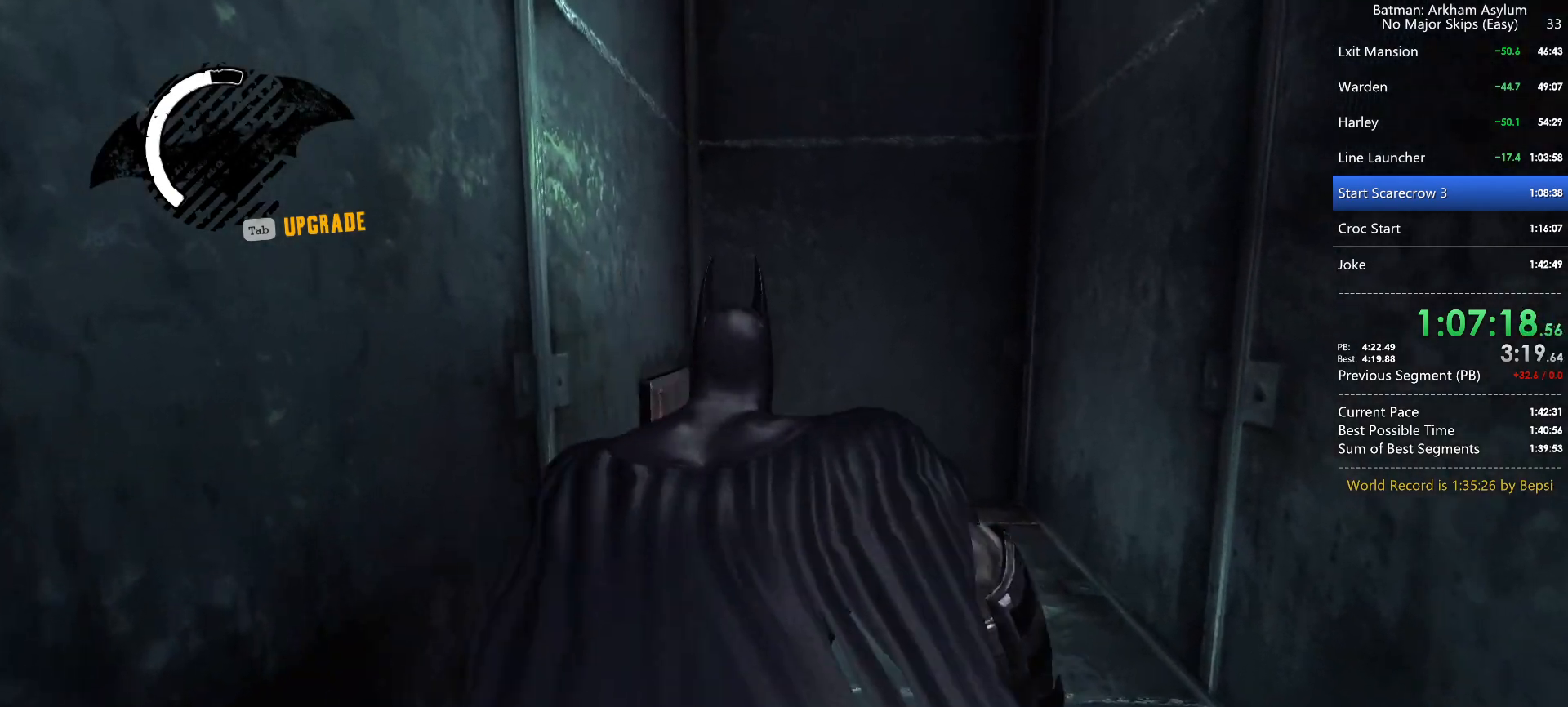
Gameplay with keyboard and mouse; each line is a JSON object with the keys and mouse buttons held at the frame after it. "events" lists presses ("down") and releases ("up") of "1", "2", "3", "4", "5", "a", "alt", "c", "caps_lock", "ctrl", "d", "e", "f", "g", "q", "r", "s", "shift", "space", "t", "tab", "v", "w", "x", "z", "mouse_left", "mouse_wheel" and "mouse_right" between this image and that frame as [ms after this image, input, new state], when the widget could be followed in between. "mouse_left", "mouse_wheel", "mouse_right" = the "left", "wheel", "right" buttons of the "mouse" list. No other keys are recorded. "wheel" means that the mouse wheel is clicked or scrolled. Not read: mouse_move.
{"keys": ["space", "w"], "mouse": [], "events": []}
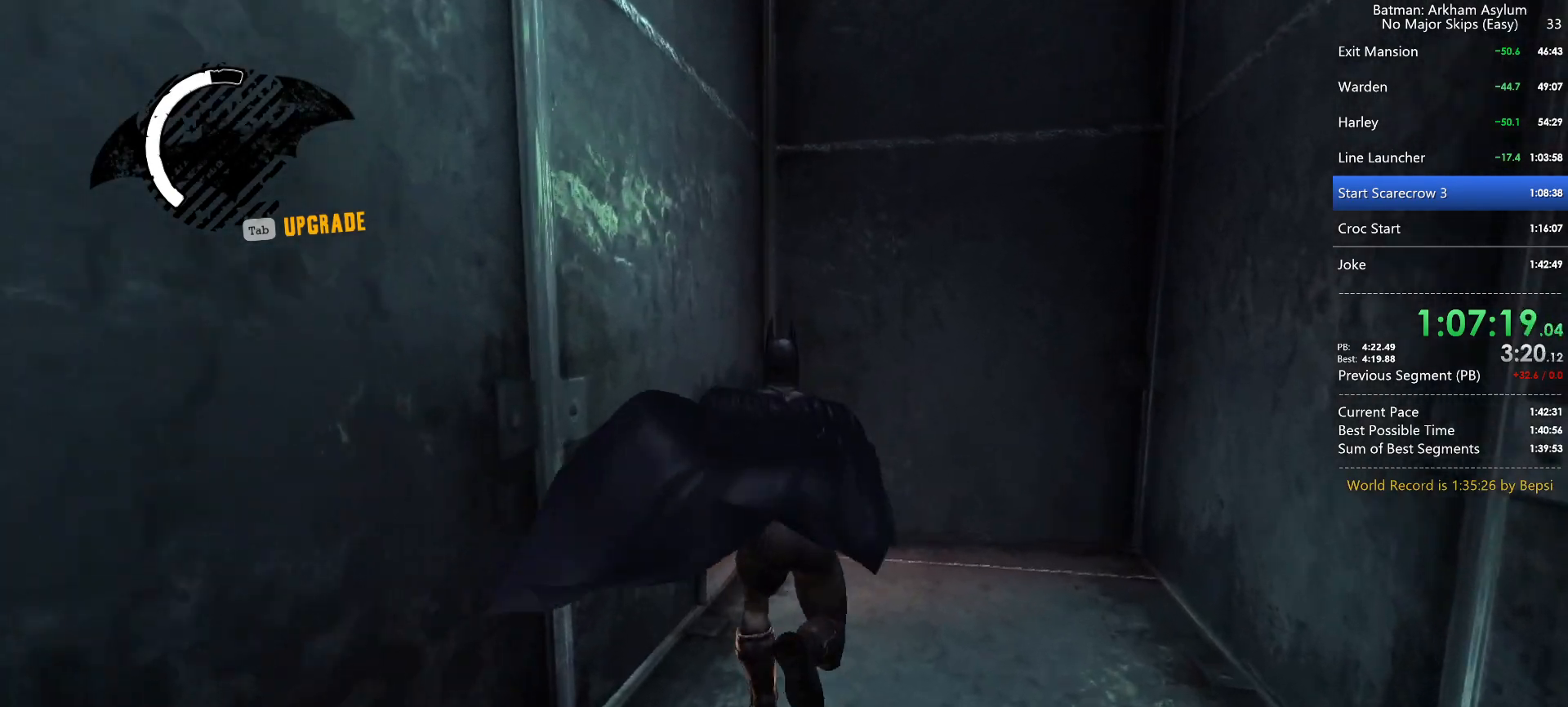
{"keys": ["ctrl", "space", "w"], "mouse": [], "events": [[217, "ctrl", "down"]]}
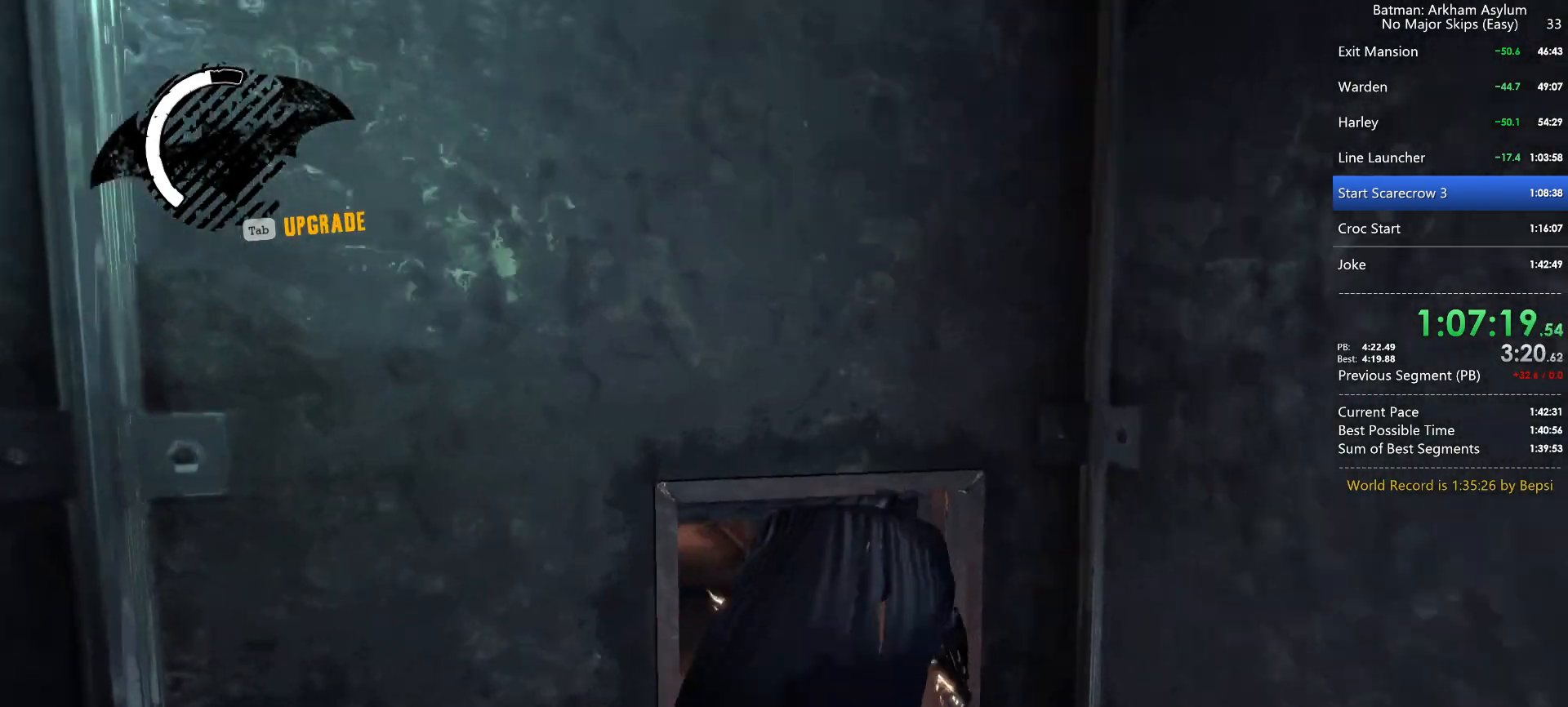
{"keys": ["space", "w"], "mouse": [], "events": [[283, "ctrl", "up"]]}
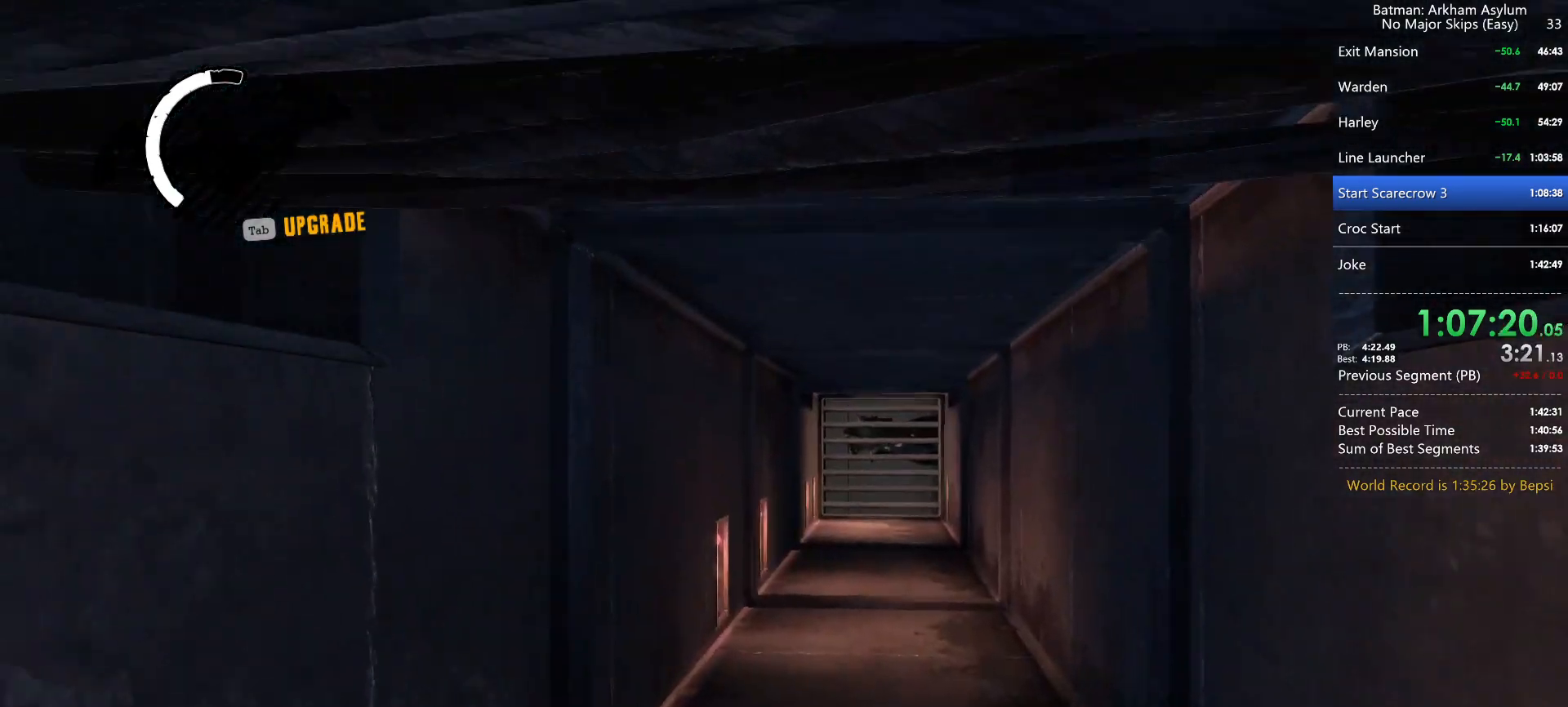
{"keys": ["space", "w"], "mouse": [], "events": [[17, "space", "up"], [50, "space", "down"], [150, "space", "up"], [200, "space", "down"], [333, "space", "up"], [367, "space", "down"]]}
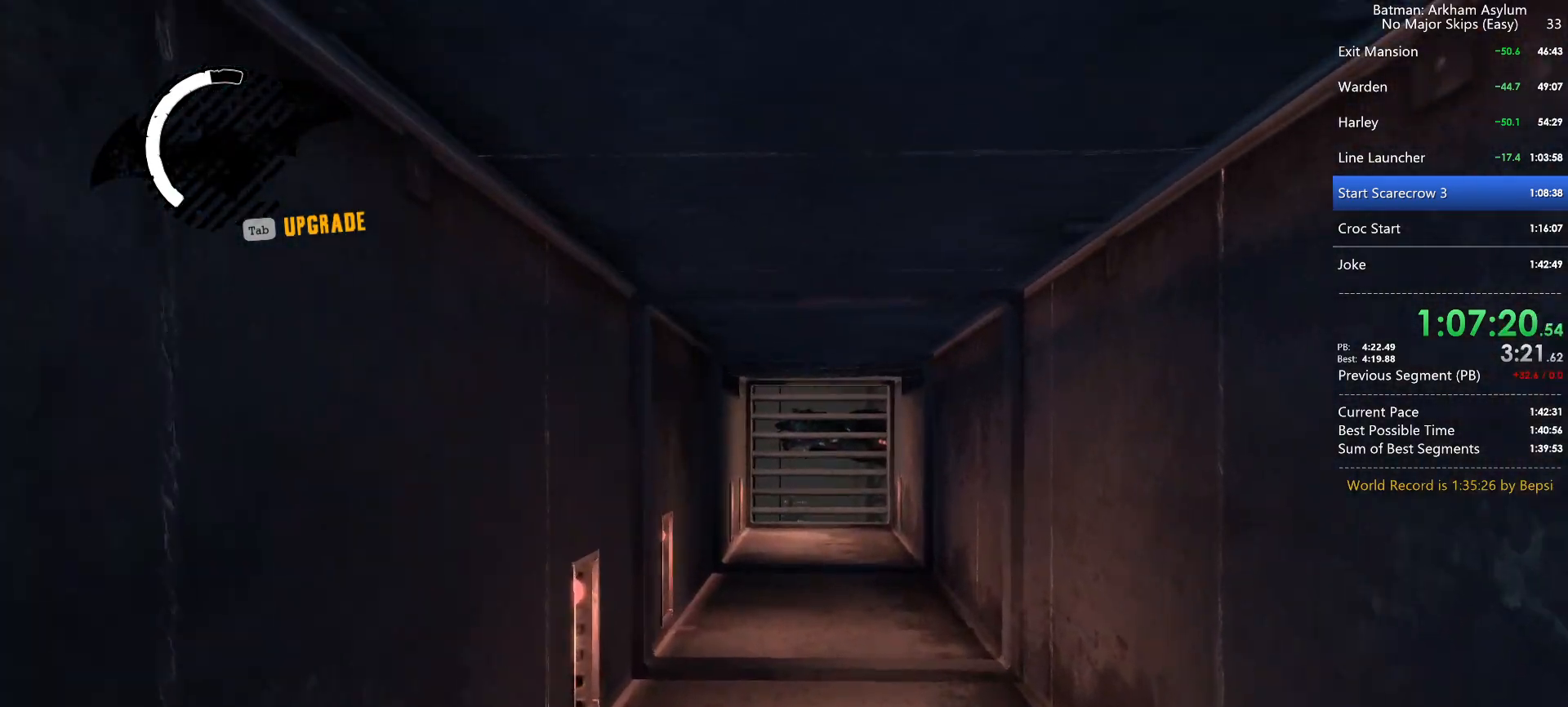
{"keys": ["w"], "mouse": [], "events": [[33, "space", "up"], [83, "space", "down"], [167, "space", "up"], [267, "space", "down"], [350, "space", "up"], [400, "space", "down"], [500, "space", "up"]]}
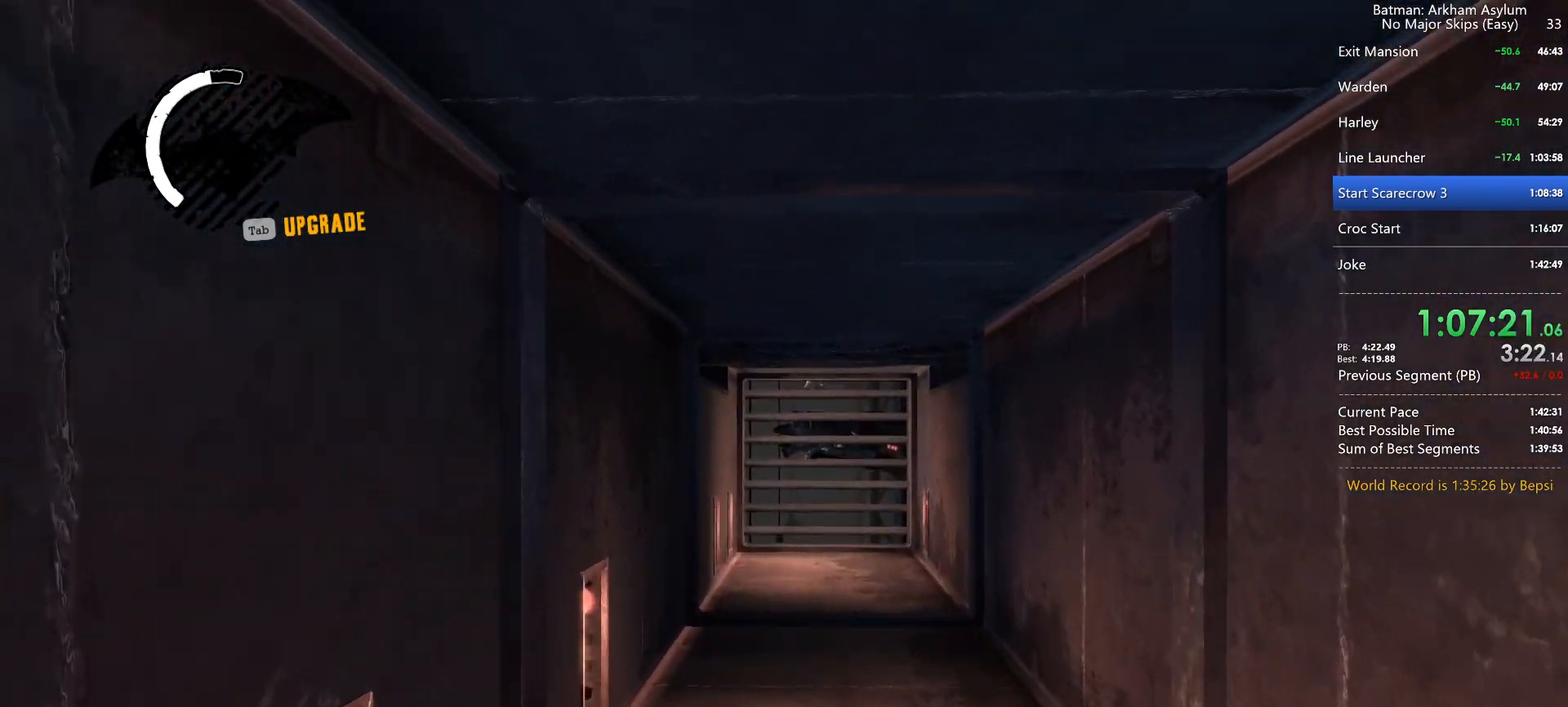
{"keys": ["space", "w"], "mouse": [], "events": [[83, "space", "down"], [183, "space", "up"], [233, "space", "down"], [367, "space", "up"], [417, "space", "down"]]}
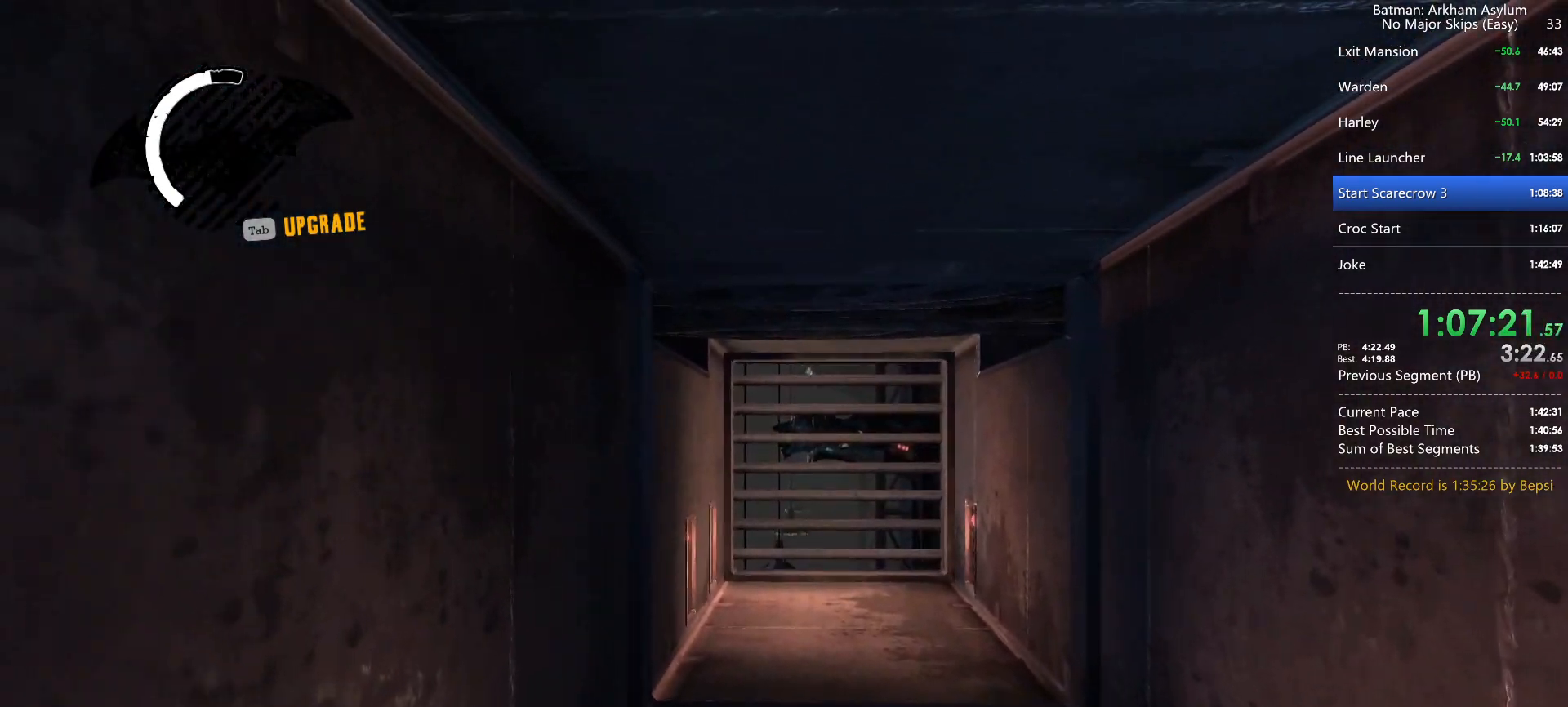
{"keys": ["space", "w"], "mouse": [], "events": [[67, "space", "up"], [100, "space", "down"], [200, "space", "up"], [250, "space", "down"], [400, "space", "up"], [483, "space", "down"]]}
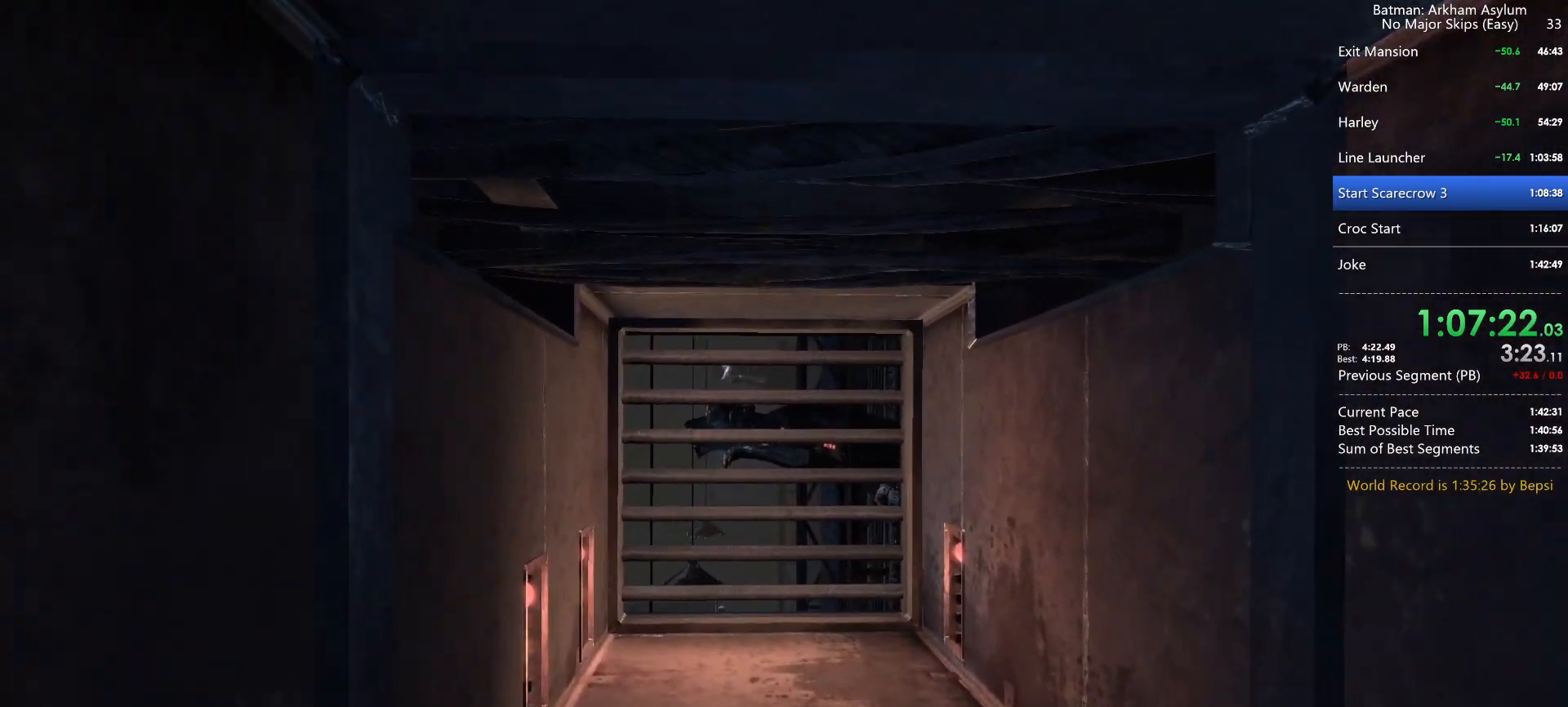
{"keys": ["w"], "mouse": [], "events": [[33, "space", "up"], [117, "space", "down"], [233, "space", "up"], [267, "space", "down"], [350, "space", "up"], [383, "mouse_left", "down"], [383, "space", "down"], [500, "mouse_left", "up"], [500, "space", "up"]]}
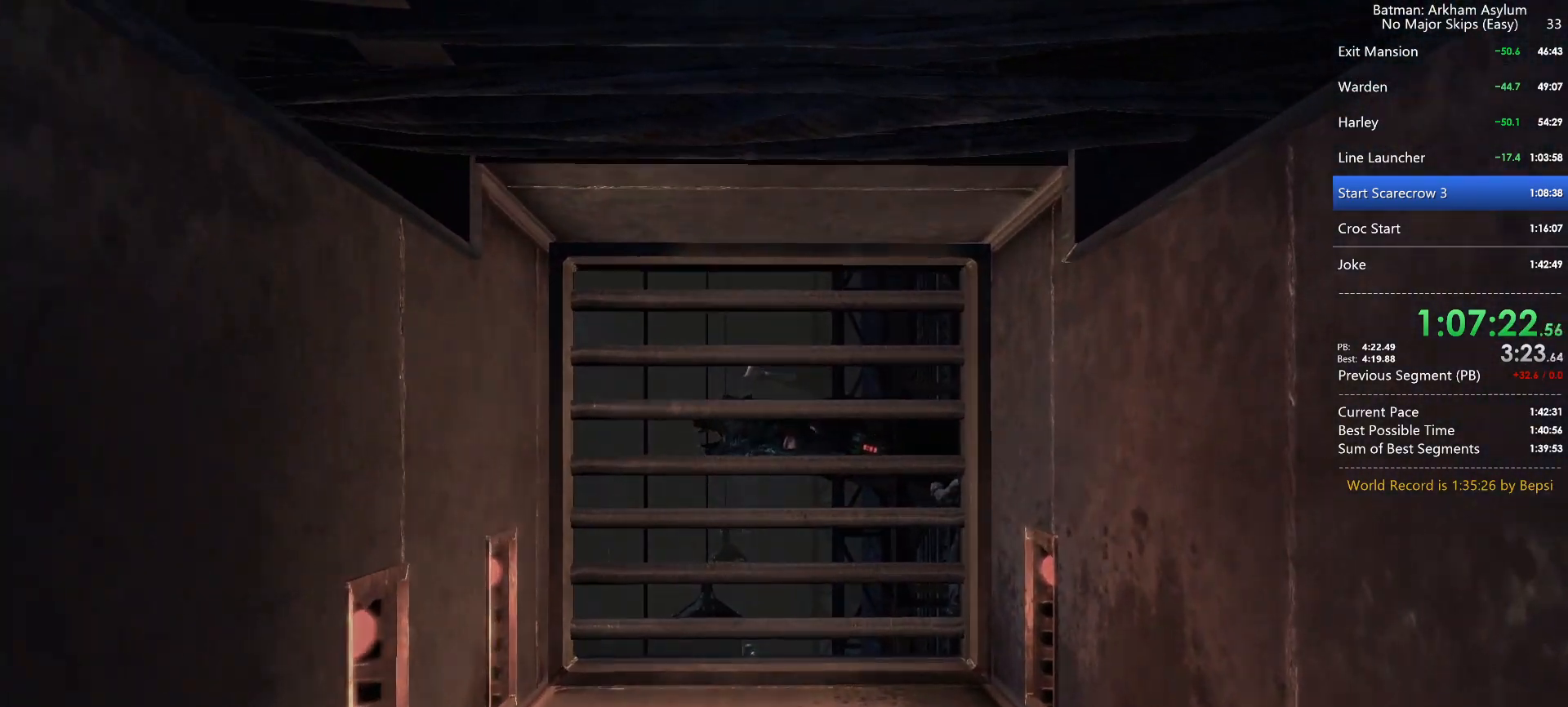
{"keys": ["w"], "mouse": [], "events": [[50, "mouse_left", "down"], [133, "mouse_left", "up"], [233, "space", "down"], [317, "space", "up"], [417, "space", "down"], [467, "space", "up"]]}
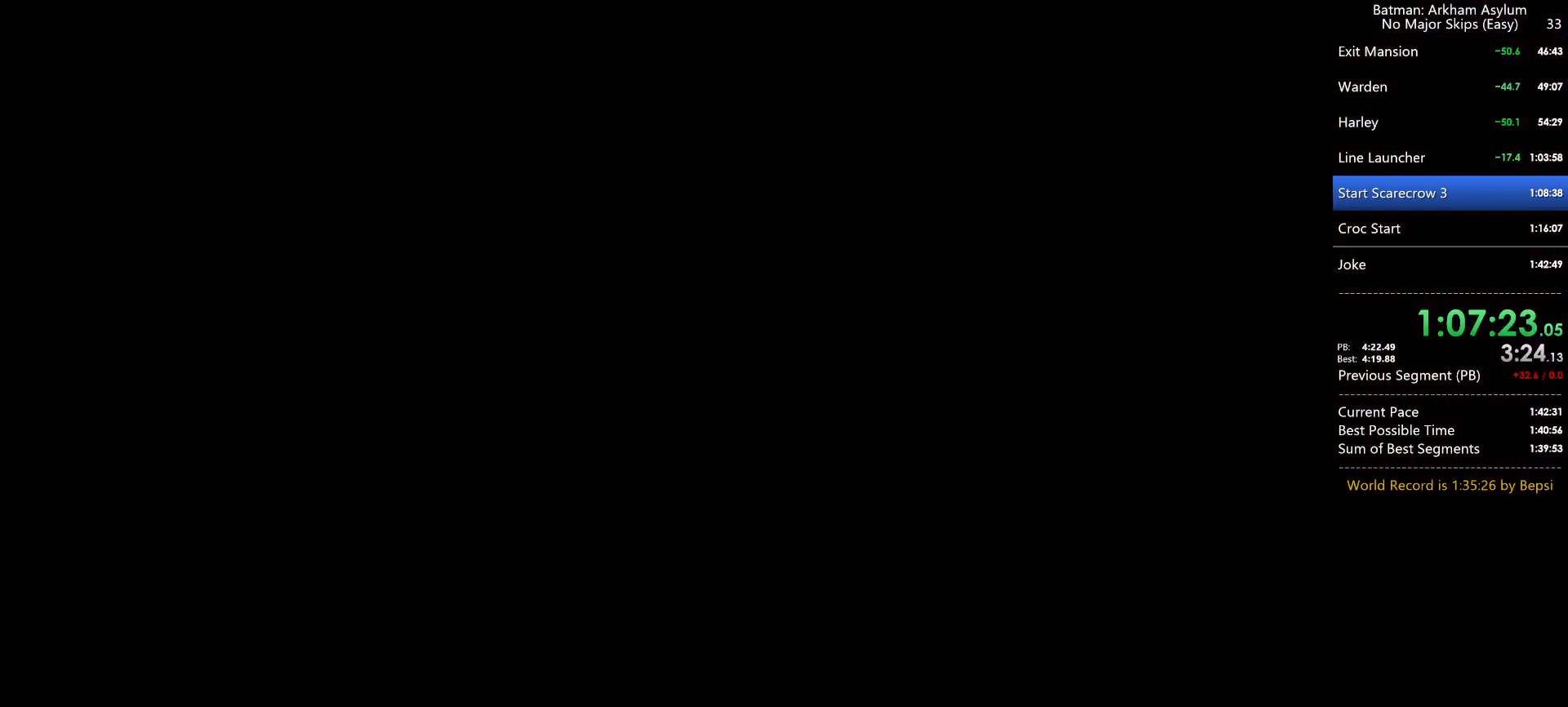
{"keys": ["w"], "mouse": [], "events": [[67, "space", "down"], [100, "space", "up"], [200, "space", "down"], [250, "space", "up"], [350, "space", "down"], [433, "space", "up"]]}
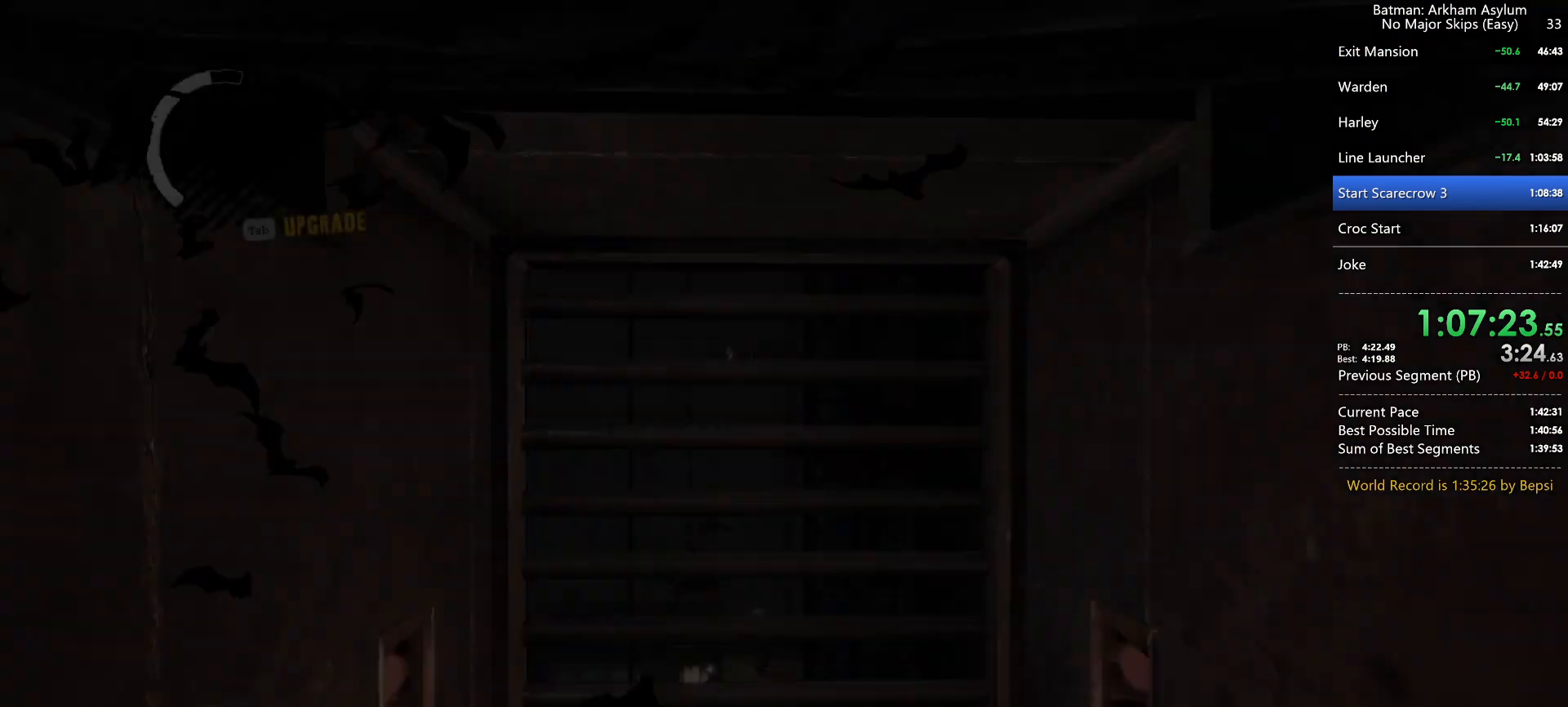
{"keys": ["space"], "mouse": [], "events": [[33, "space", "down"], [67, "space", "up"], [167, "space", "down"], [217, "space", "up"], [300, "space", "down"], [300, "w", "up"], [367, "space", "up"], [450, "space", "down"]]}
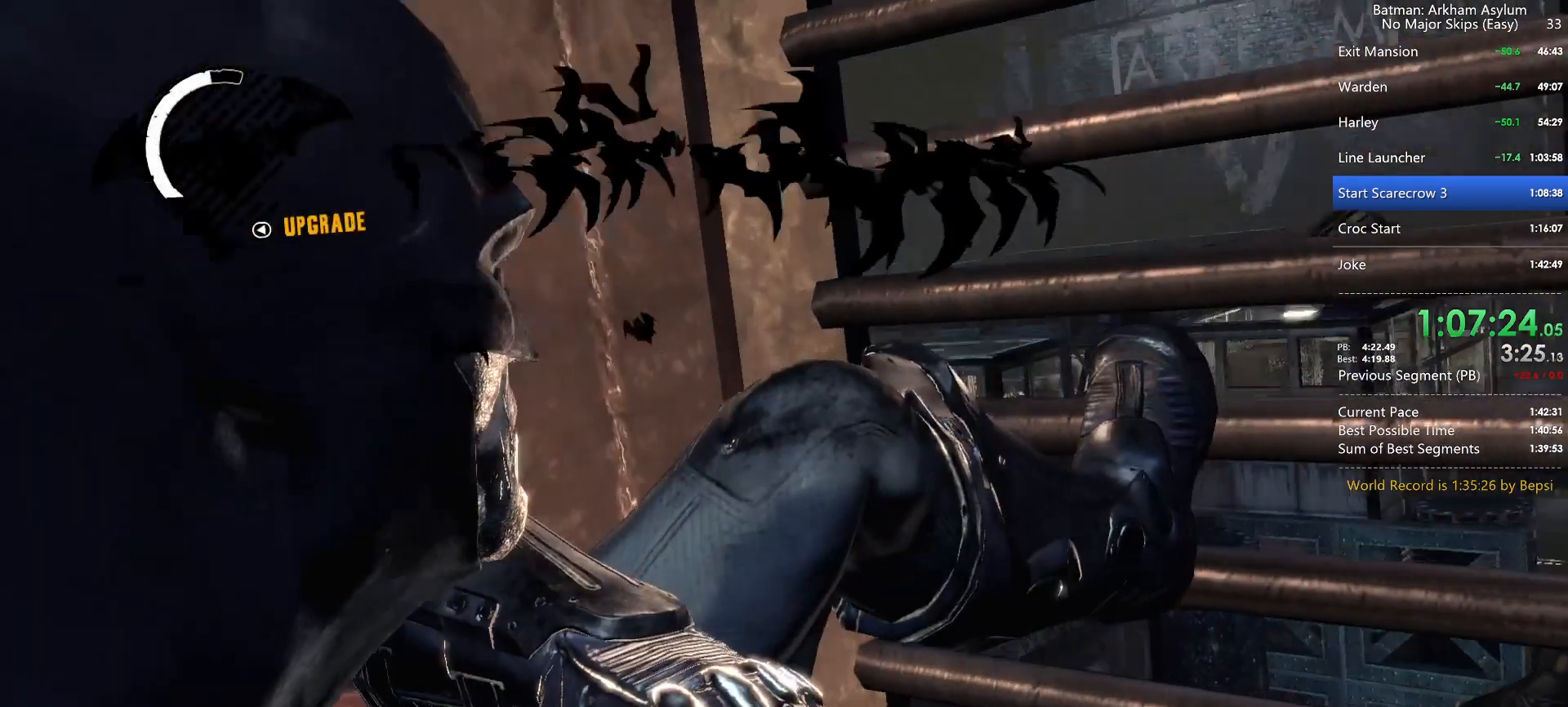
{"keys": [], "mouse": [], "events": [[50, "space", "up"], [83, "space", "down"], [133, "space", "up"], [367, "space", "down"], [400, "space", "up"]]}
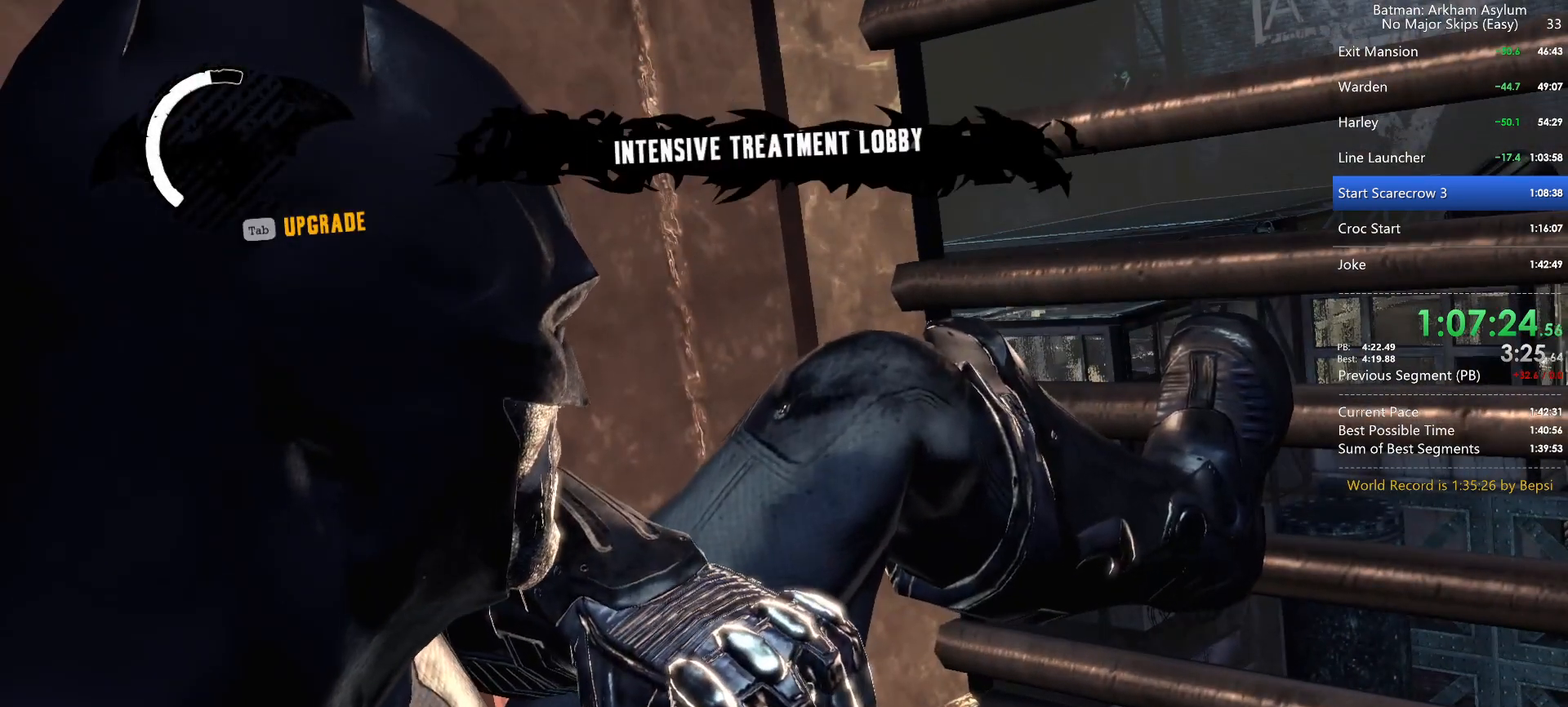
{"keys": ["space"], "mouse": [], "events": [[17, "space", "down"], [67, "space", "up"], [150, "space", "down"], [200, "space", "up"], [250, "space", "down"], [300, "space", "up"], [333, "space", "down"], [433, "space", "up"], [483, "space", "down"]]}
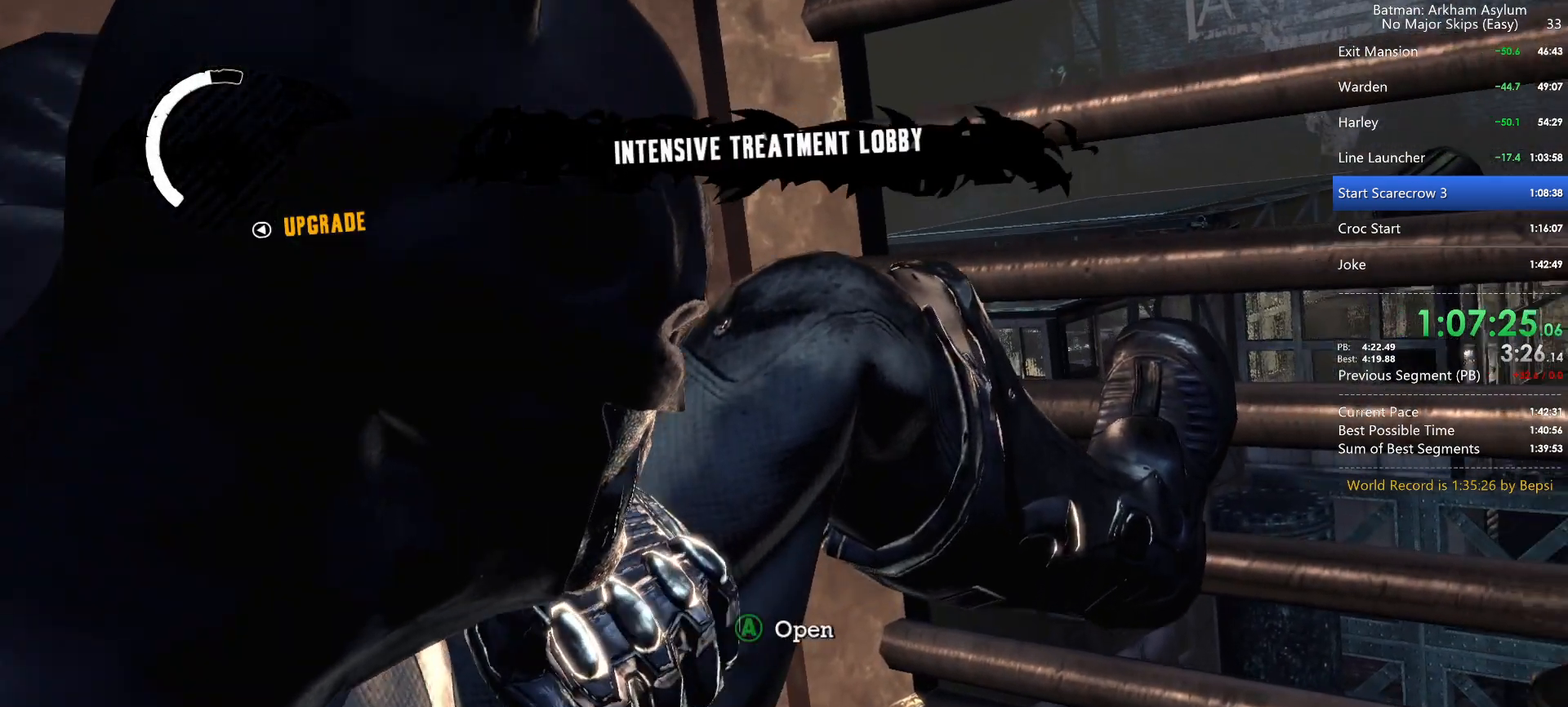
{"keys": ["space"], "mouse": [], "events": [[17, "space", "up"], [117, "space", "down"], [167, "space", "up"], [267, "space", "down"], [300, "space", "up"], [350, "space", "down"], [400, "space", "up"], [450, "space", "down"]]}
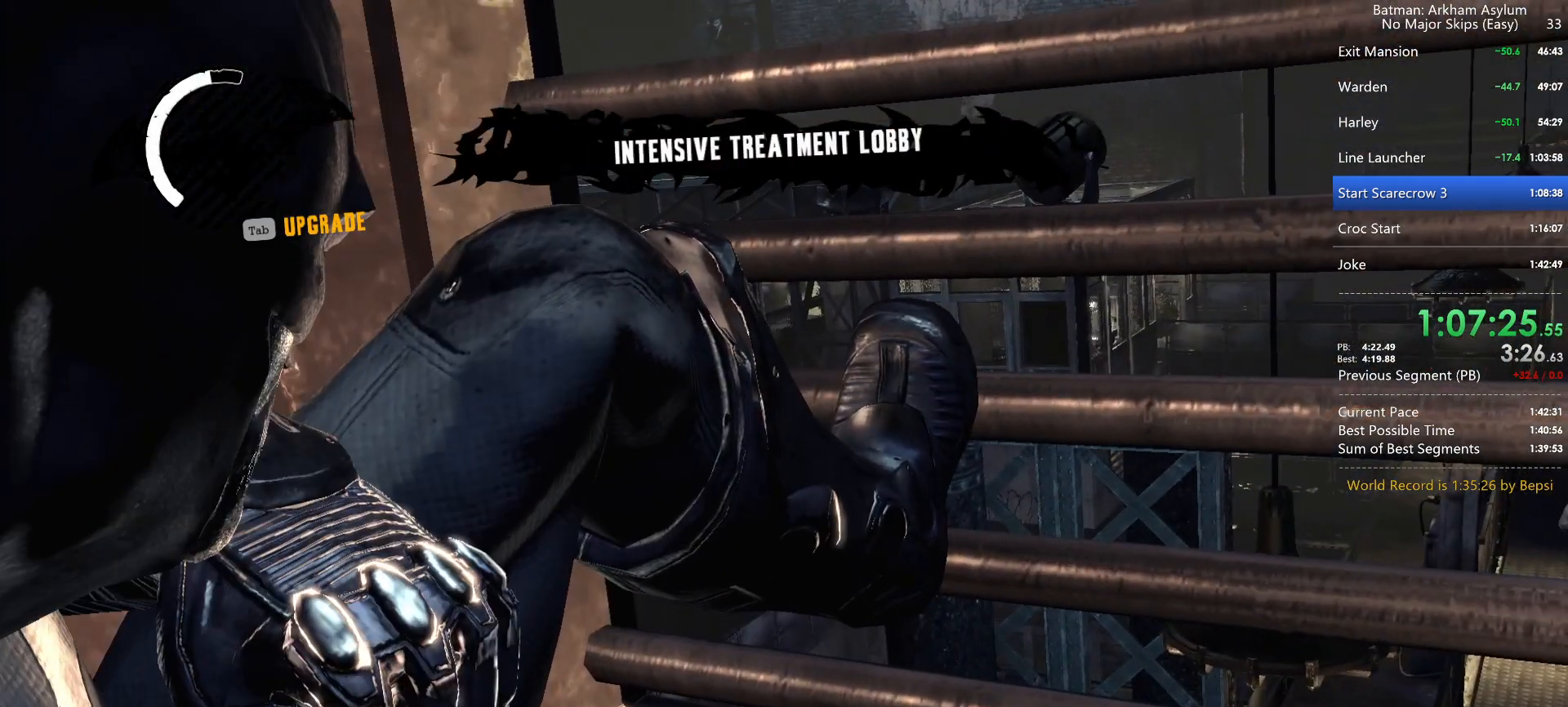
{"keys": [], "mouse": [], "events": [[33, "space", "up"], [83, "space", "down"], [133, "space", "up"]]}
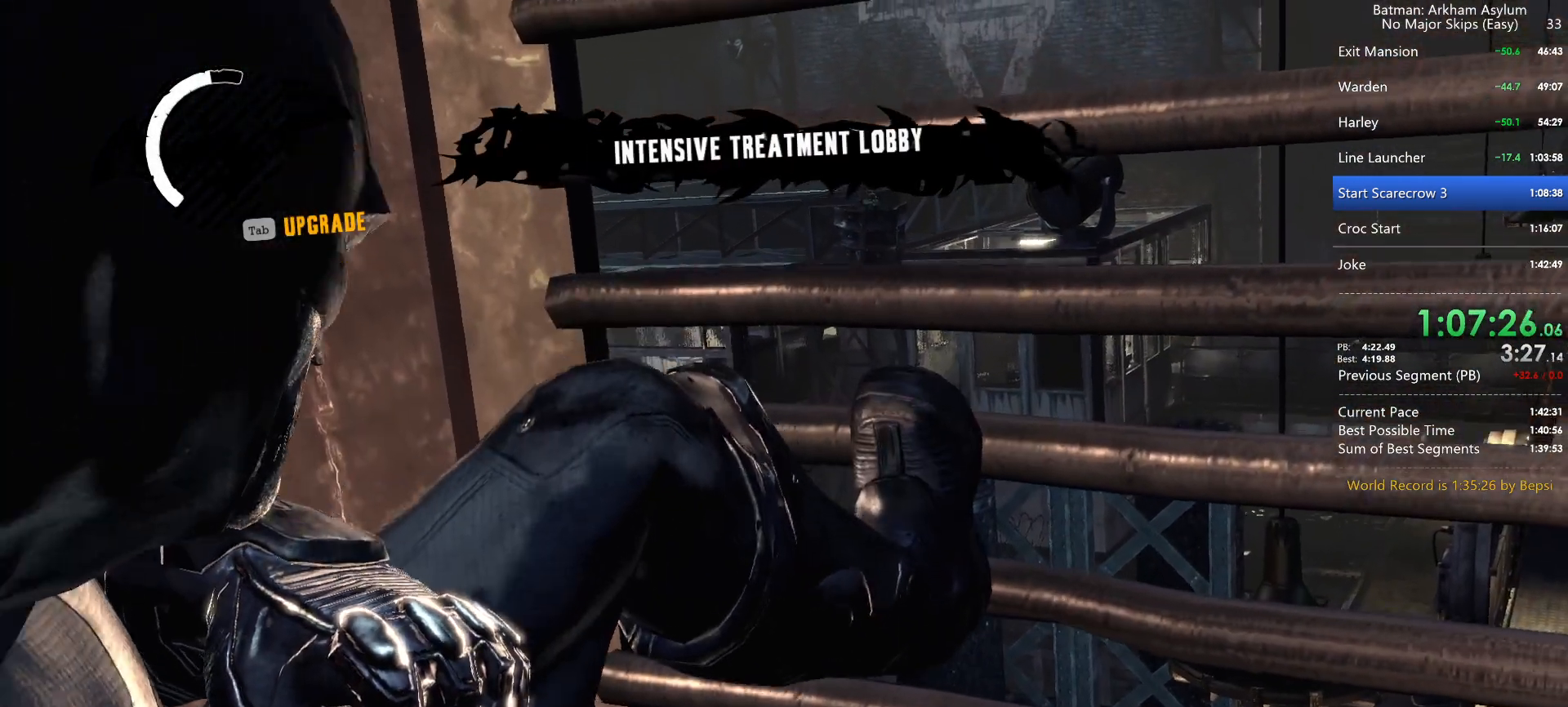
{"keys": [], "mouse": [], "events": []}
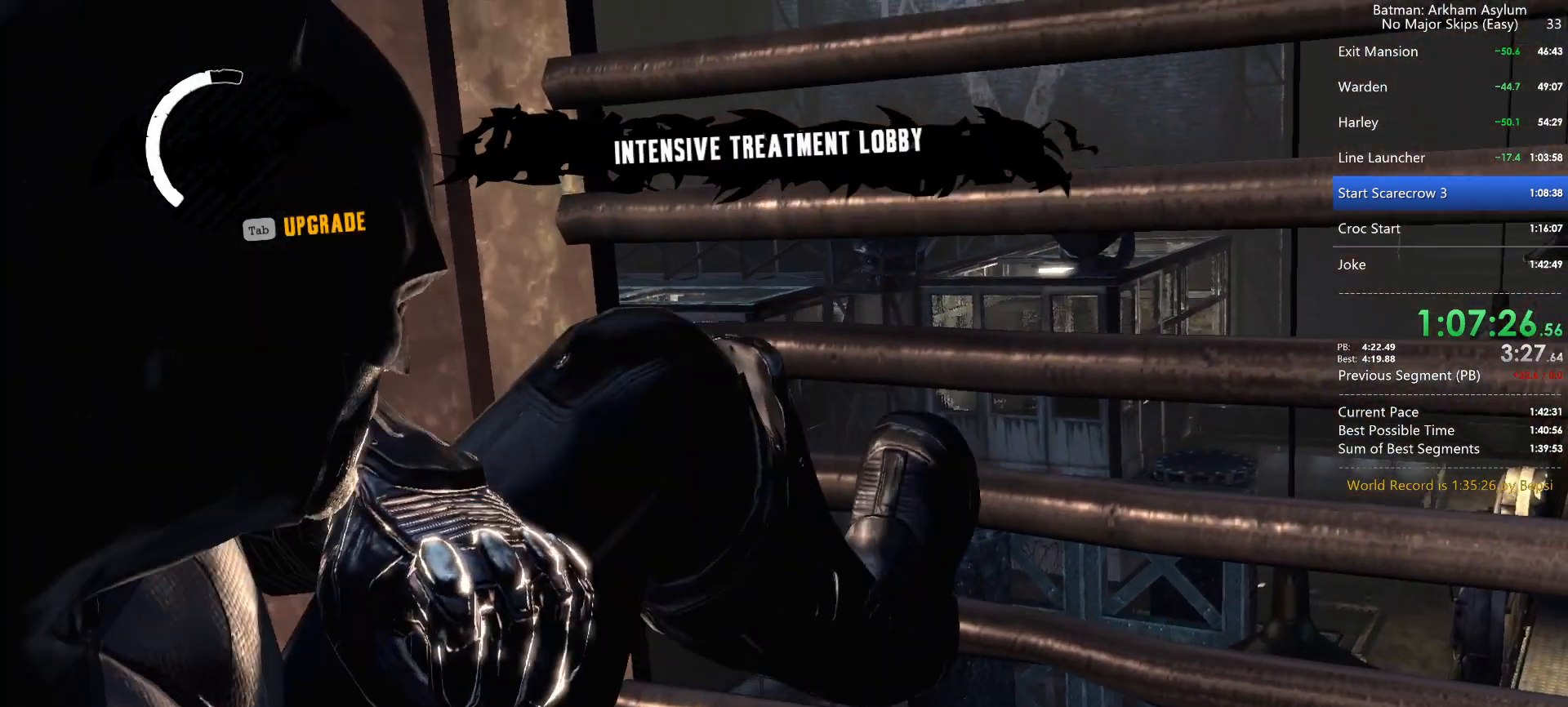
{"keys": ["space", "w"], "mouse": [], "events": [[217, "space", "down"], [267, "w", "down"], [300, "3", "down"], [300, "4", "down"], [400, "3", "up"], [400, "4", "up"]]}
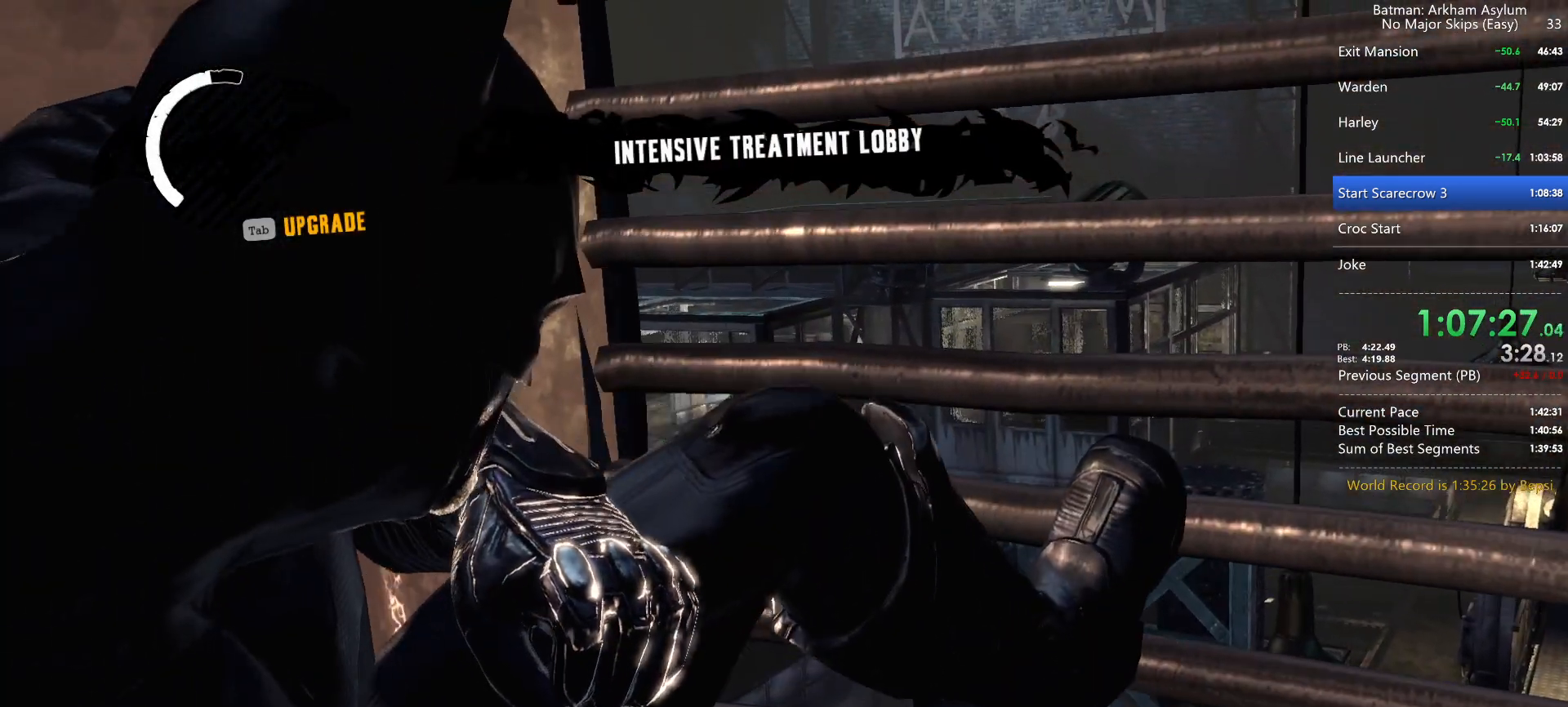
{"keys": ["3", "space", "w"], "mouse": [], "events": [[233, "3", "down"], [317, "3", "up"], [417, "3", "down"]]}
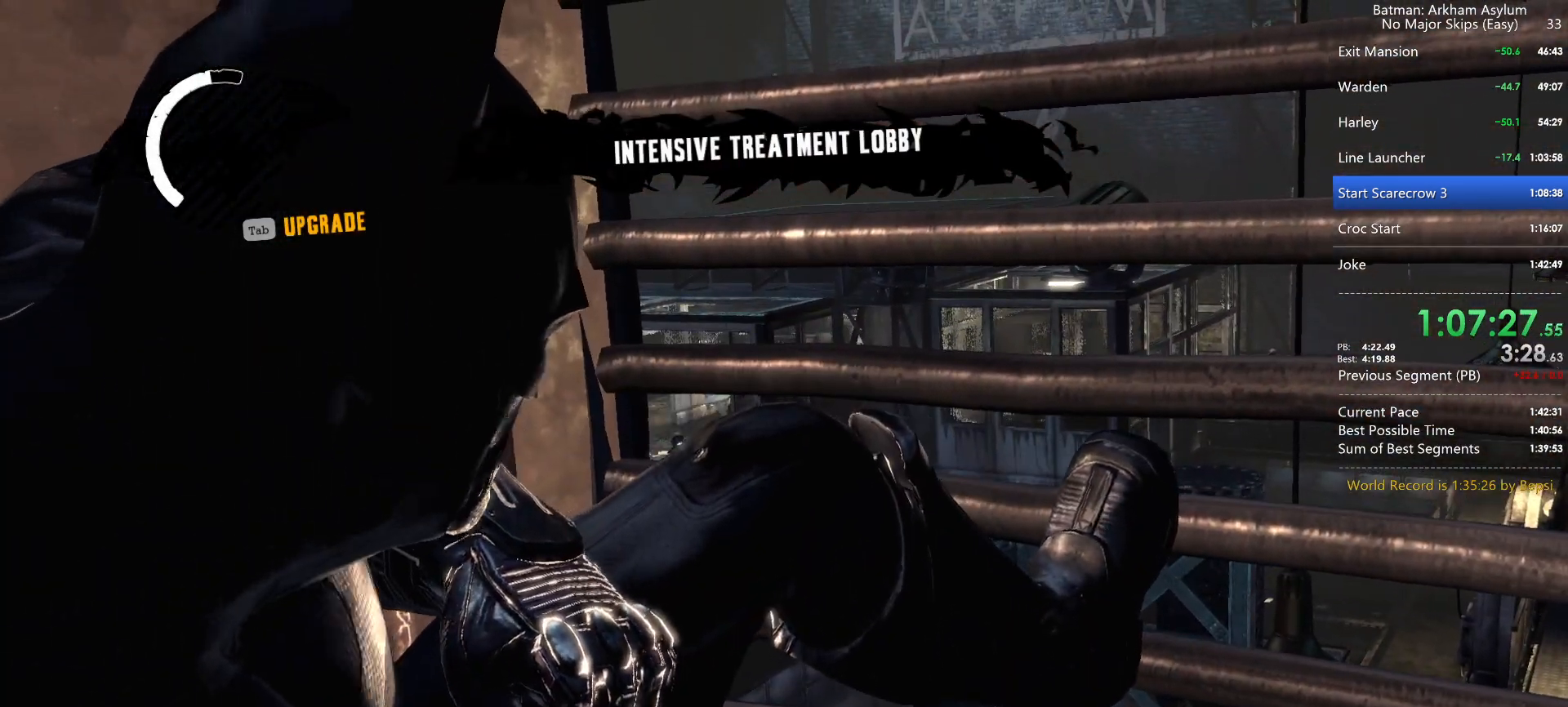
{"keys": ["3", "space", "w"], "mouse": [], "events": []}
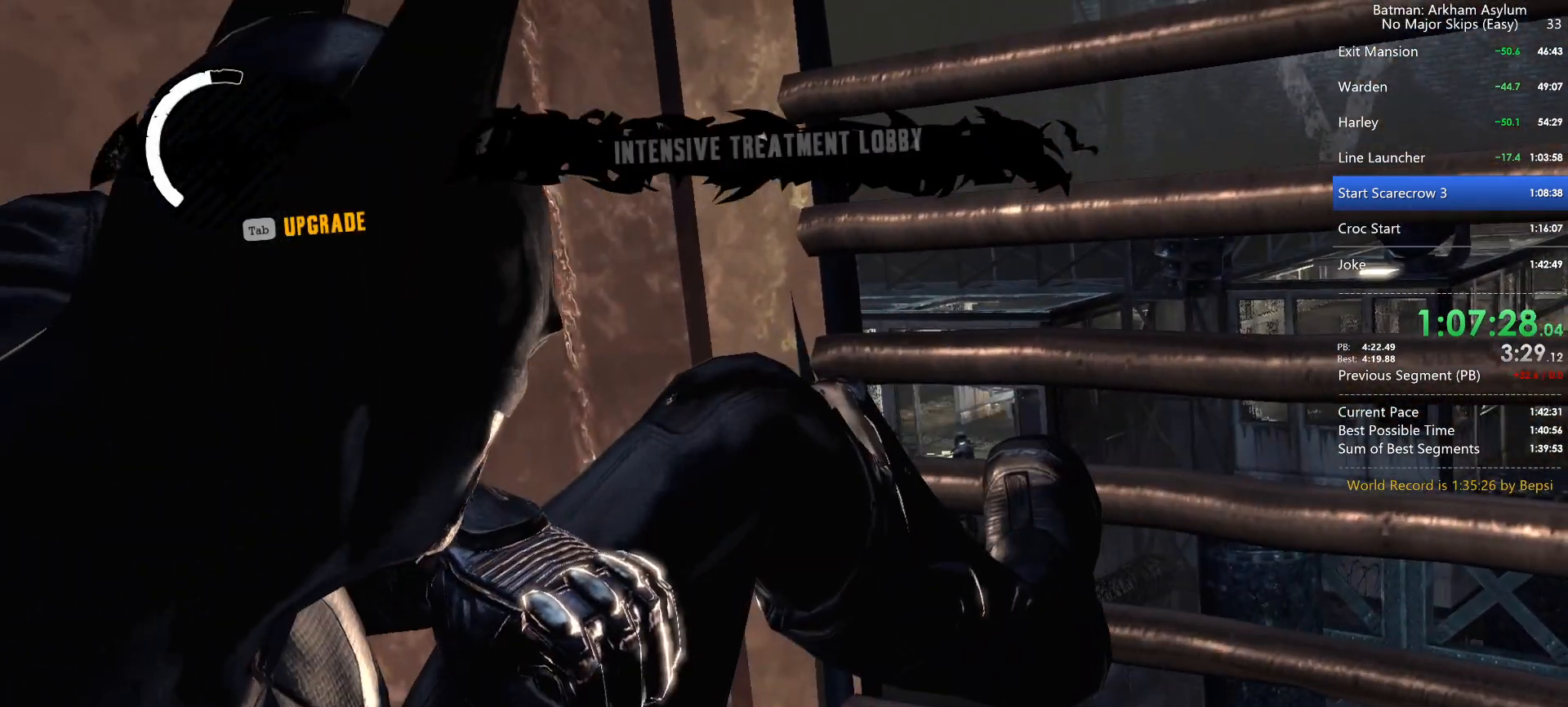
{"keys": ["3", "space", "w"], "mouse": [], "events": []}
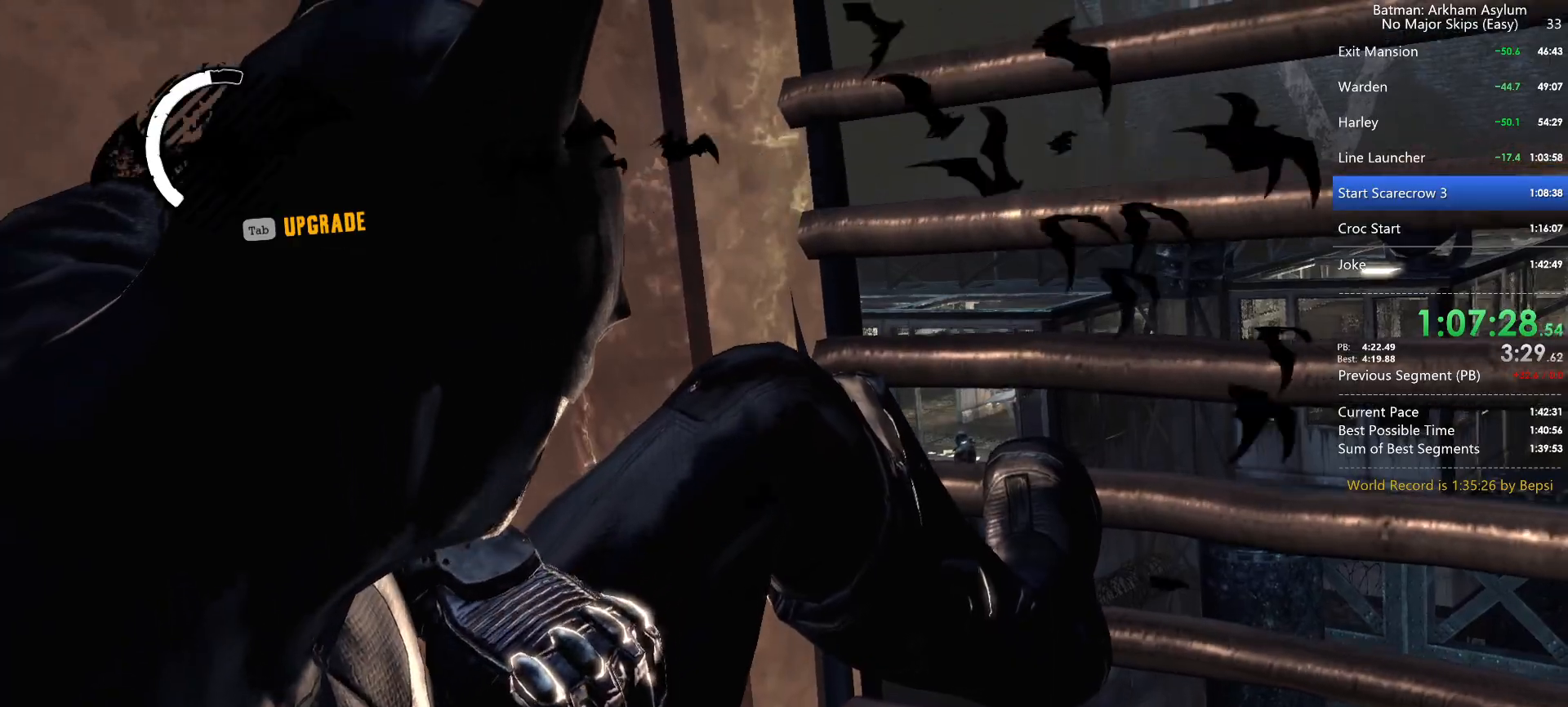
{"keys": ["4", "space", "w"], "mouse": [], "events": [[100, "3", "up"], [417, "4", "down"]]}
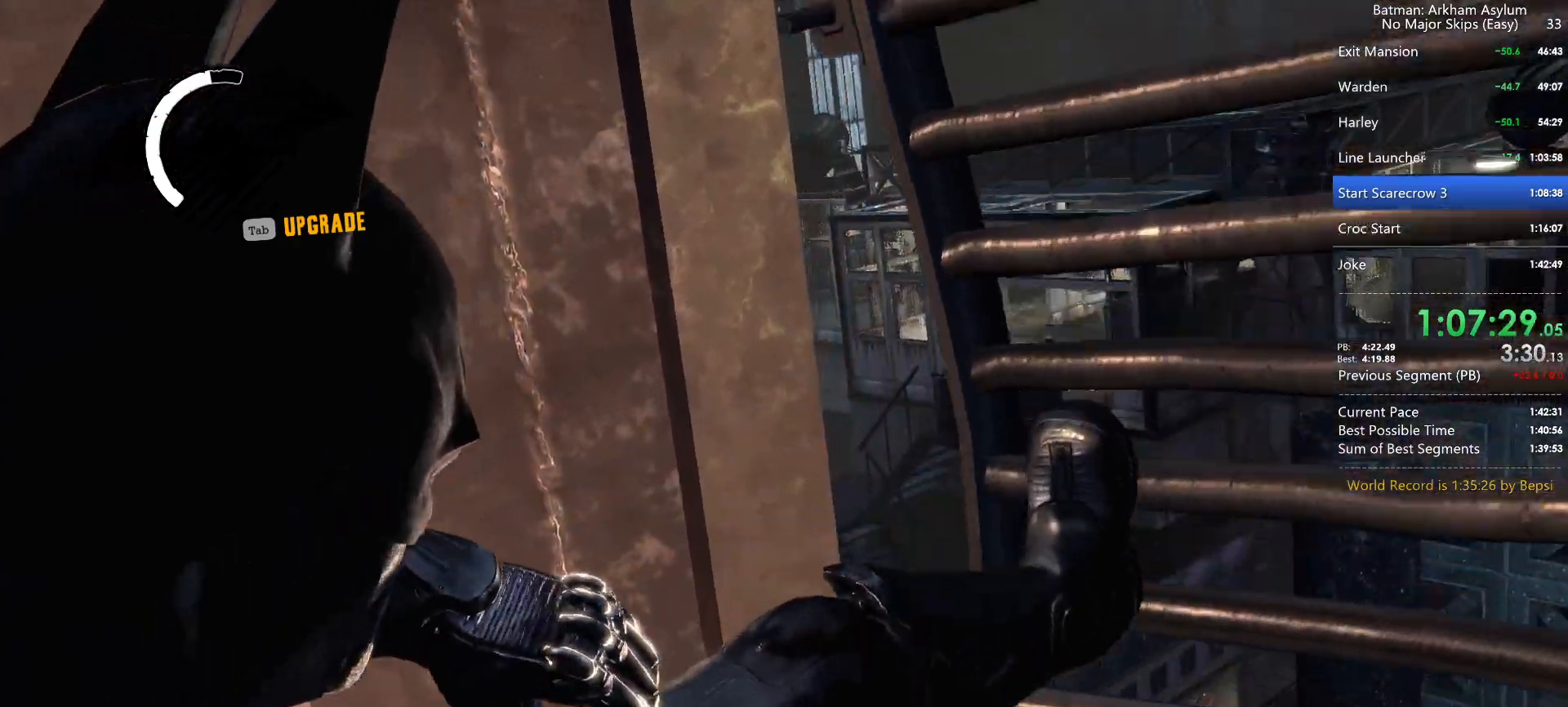
{"keys": ["space", "w"], "mouse": [], "events": [[17, "4", "up"], [150, "4", "down"], [250, "4", "up"], [383, "4", "down"], [483, "4", "up"]]}
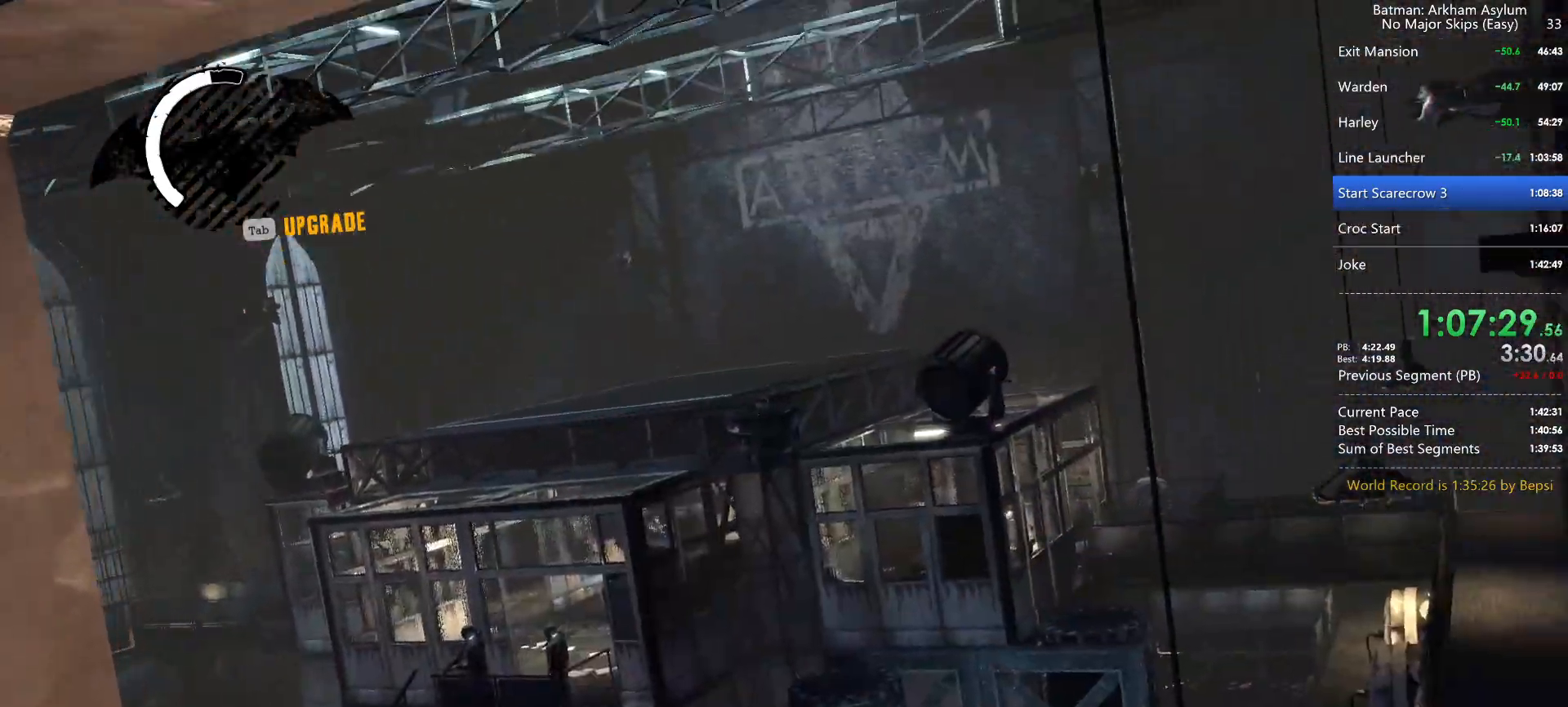
{"keys": ["4", "space", "w"], "mouse": [], "events": [[67, "4", "down"], [167, "4", "up"], [267, "4", "down"], [350, "4", "up"], [450, "4", "down"]]}
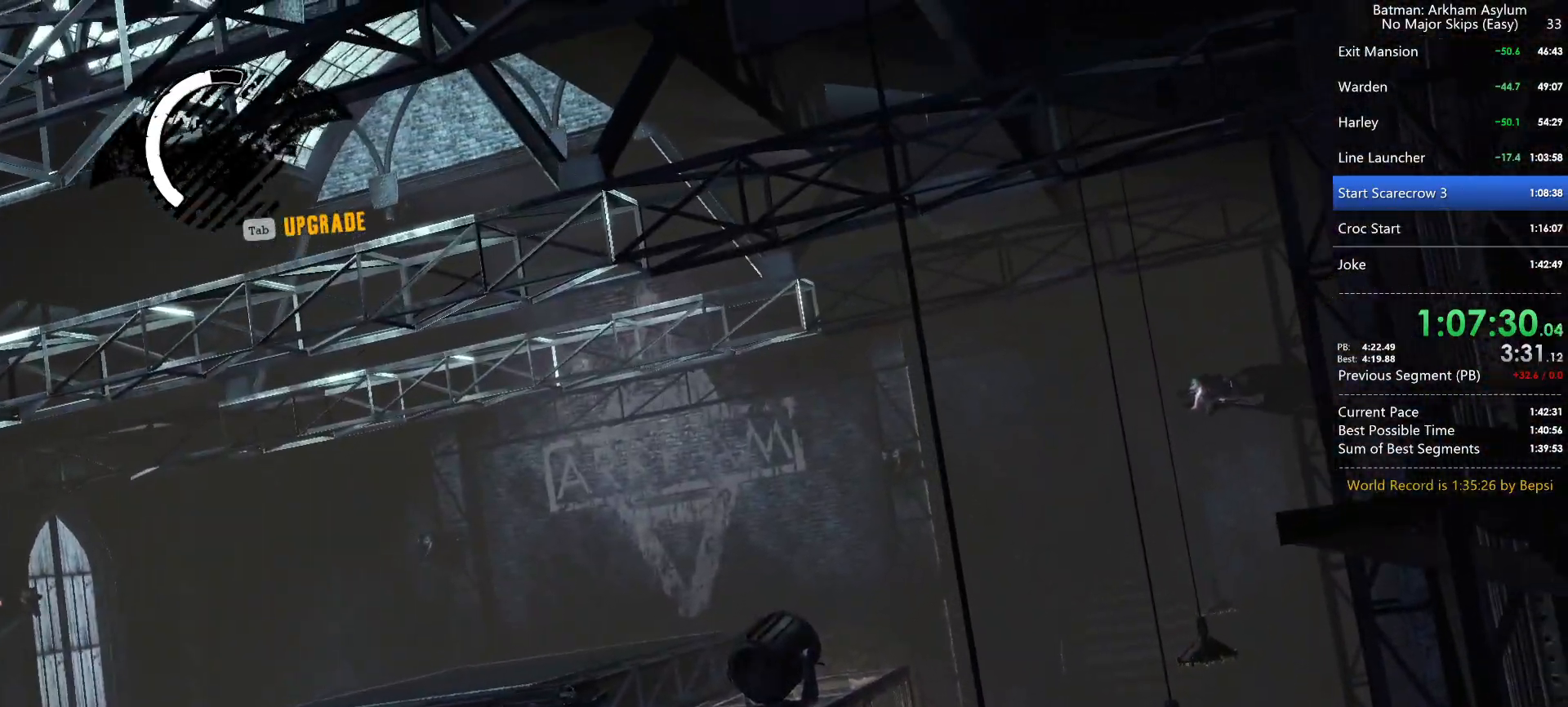
{"keys": ["4", "space", "w"], "mouse": [], "events": [[50, "4", "up"], [150, "4", "down"], [283, "4", "up"], [417, "4", "down"]]}
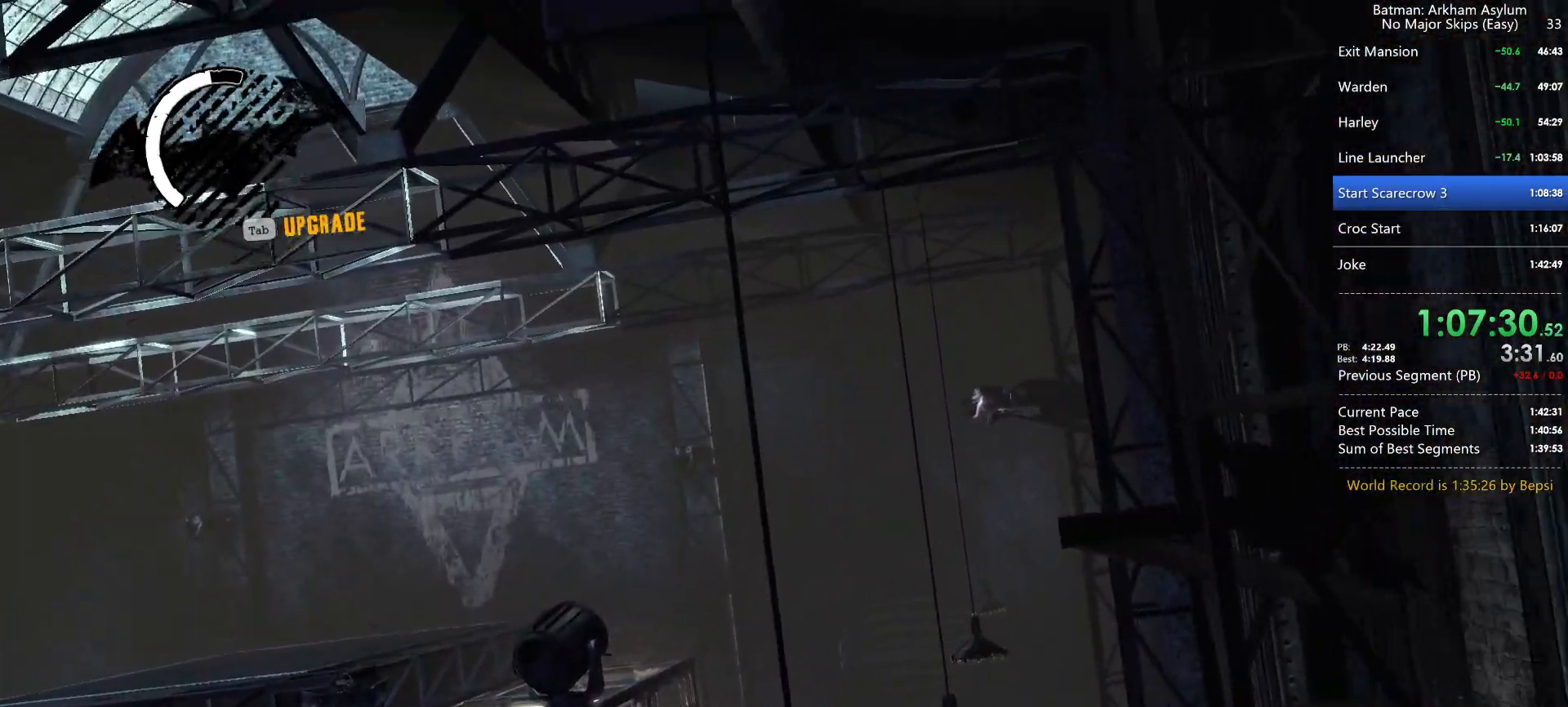
{"keys": ["space", "w"], "mouse": [], "events": [[17, "4", "up"], [67, "4", "down"], [200, "4", "up"]]}
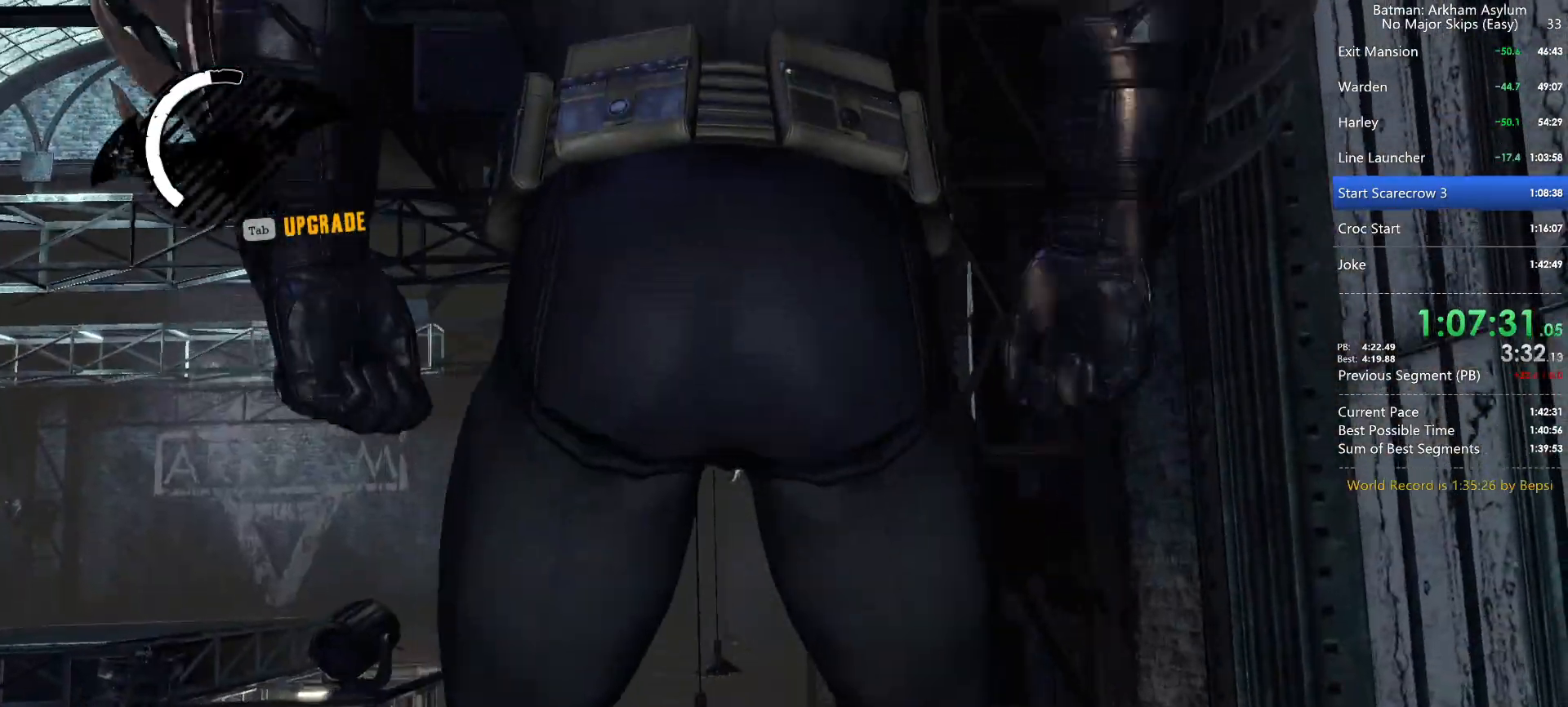
{"keys": ["space"], "mouse": [], "events": [[400, "w", "up"]]}
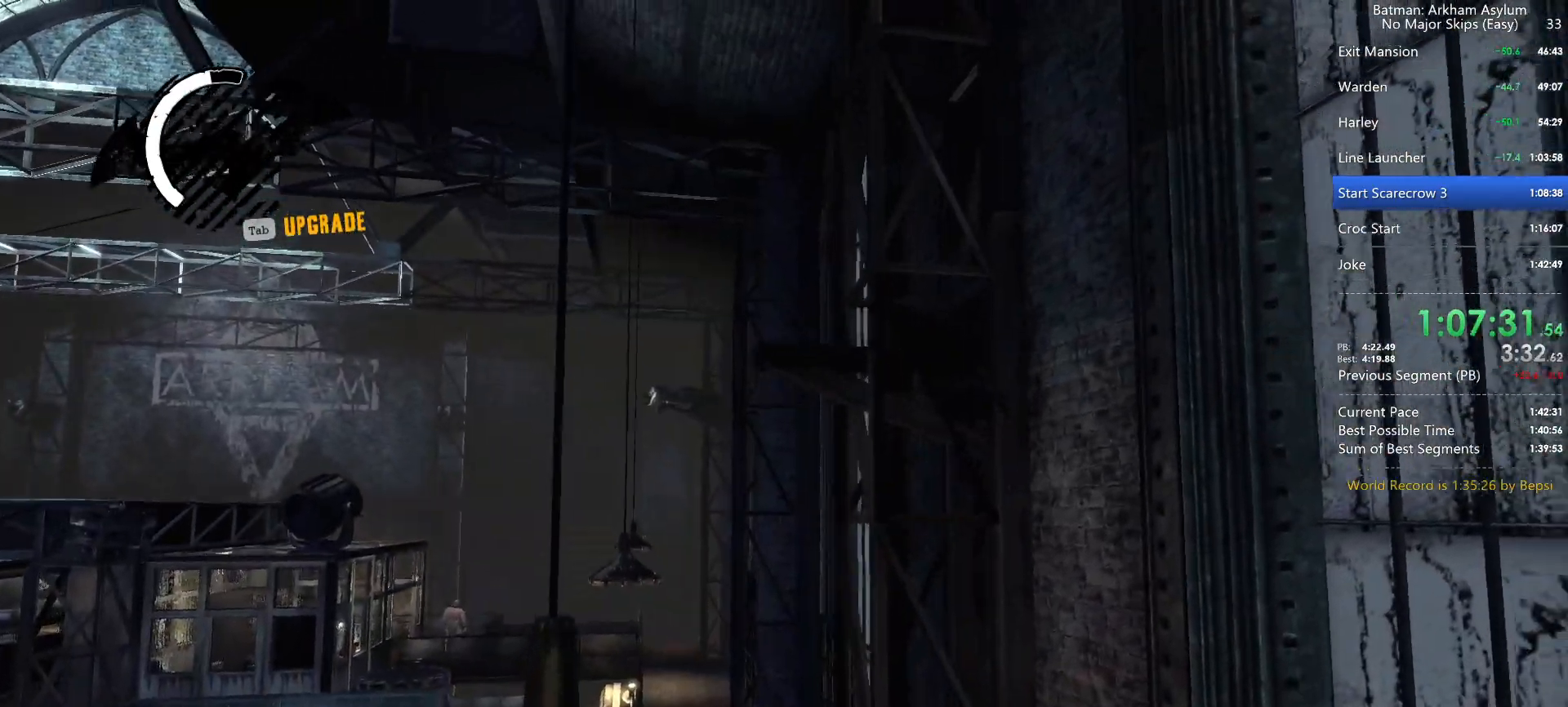
{"keys": ["space"], "mouse": [], "events": []}
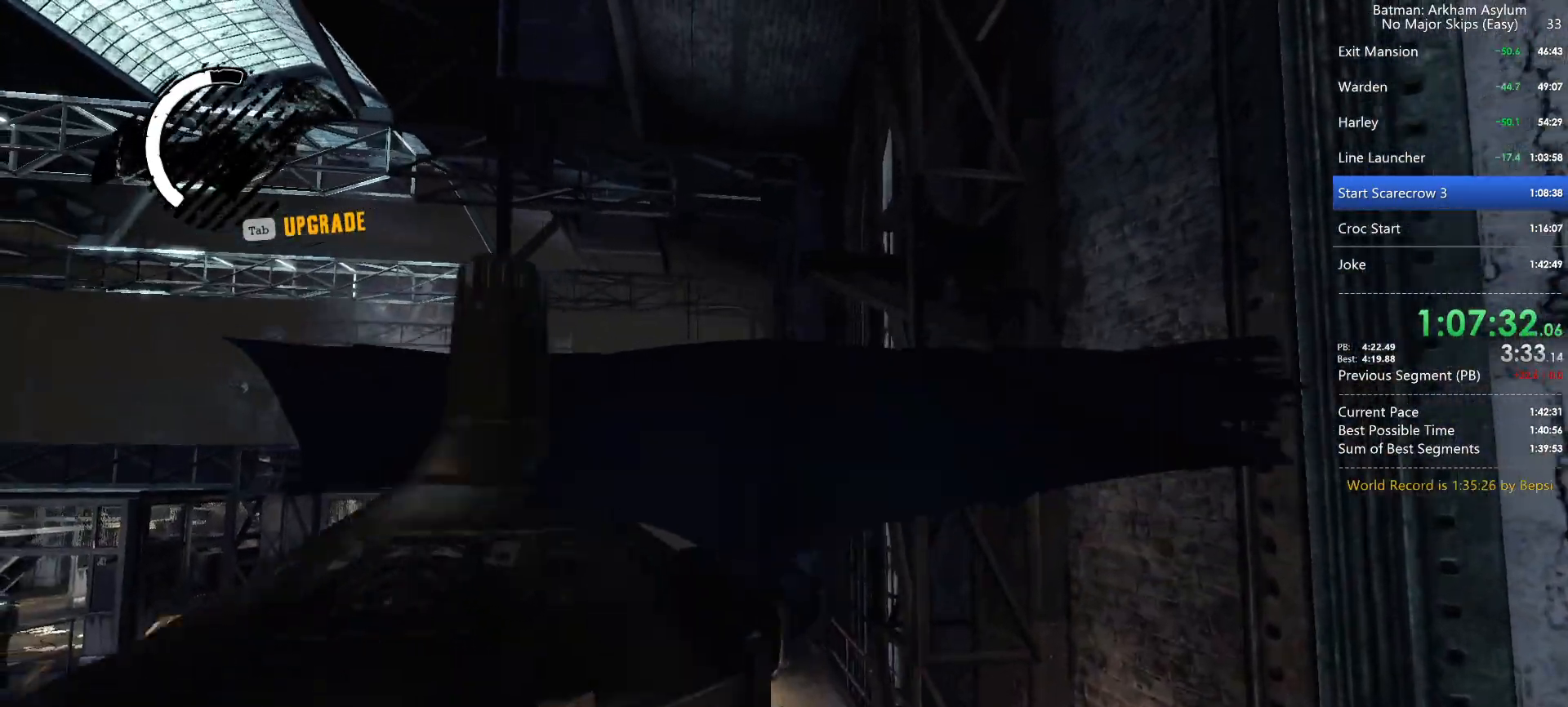
{"keys": ["space"], "mouse": [], "events": []}